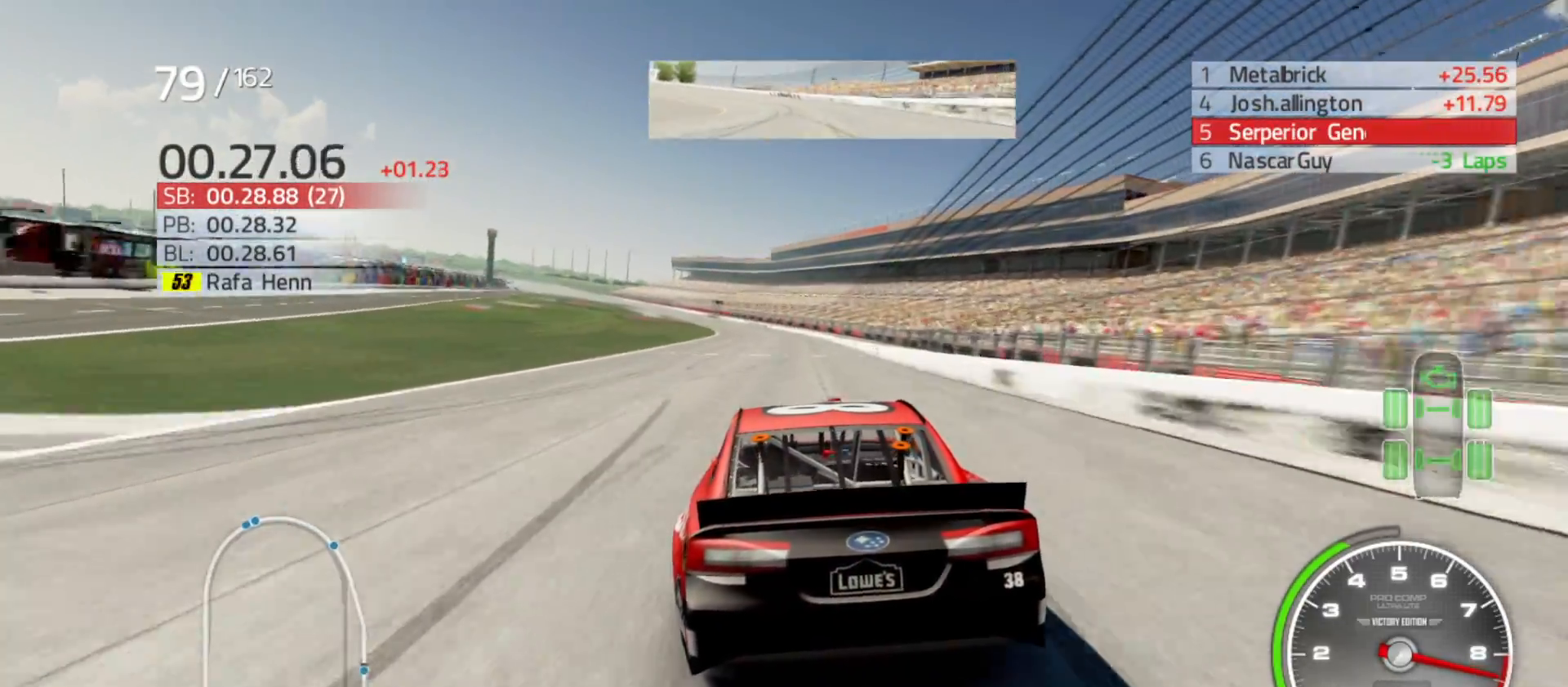
Gameplay with a controller (Xbox layout); each line is a JSON object with the inputs held at the frame after it. "events" lists button and stick changes between this image and that frame as [ms after this image, input, new state], when the widget could be followed in between.
{"buttons": ["R2"], "left_stick": "center", "right_stick": "center", "events": []}
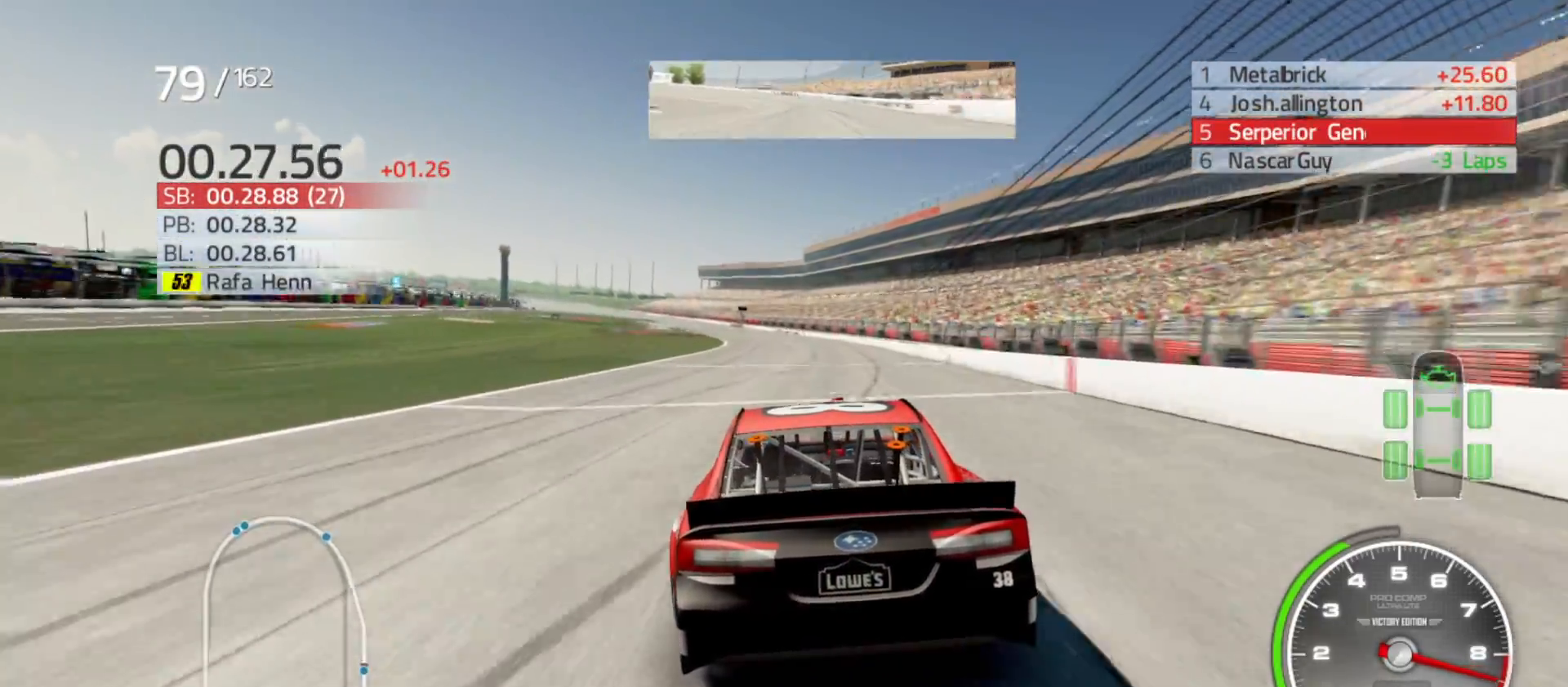
{"buttons": ["R2"], "left_stick": "center", "right_stick": "center", "events": []}
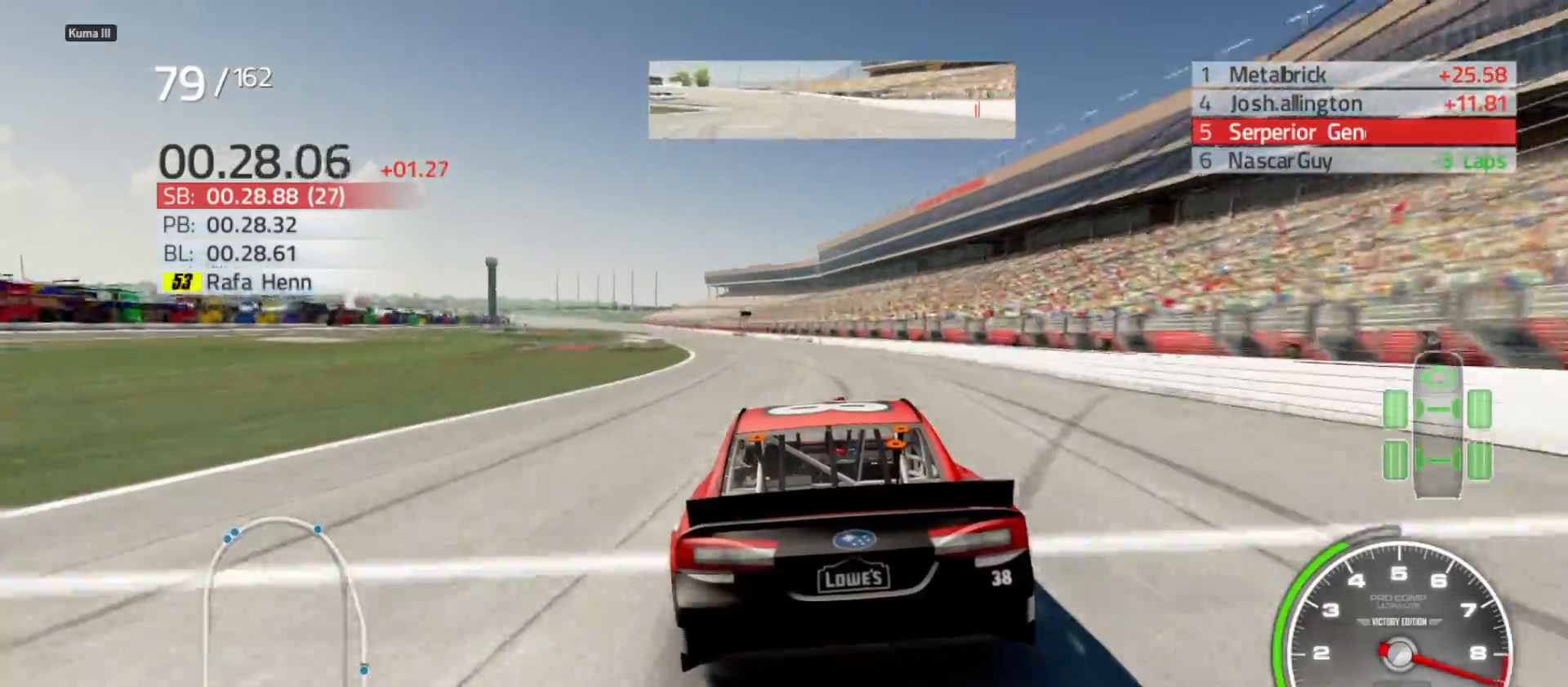
{"buttons": ["R2"], "left_stick": "left", "right_stick": "center", "events": [[217, "left_stick", "left"]]}
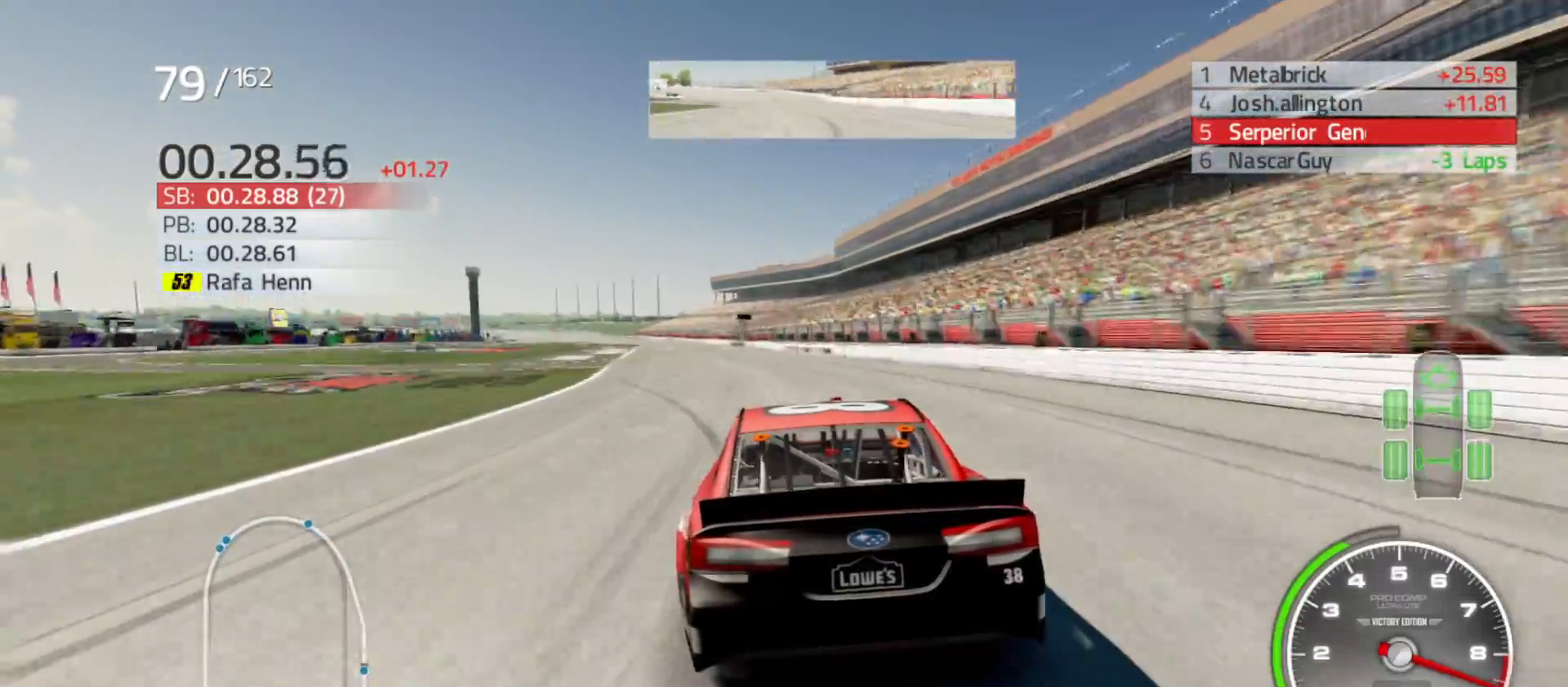
{"buttons": ["R2"], "left_stick": "left", "right_stick": "center", "events": [[50, "left_stick", "center"], [250, "left_stick", "left"]]}
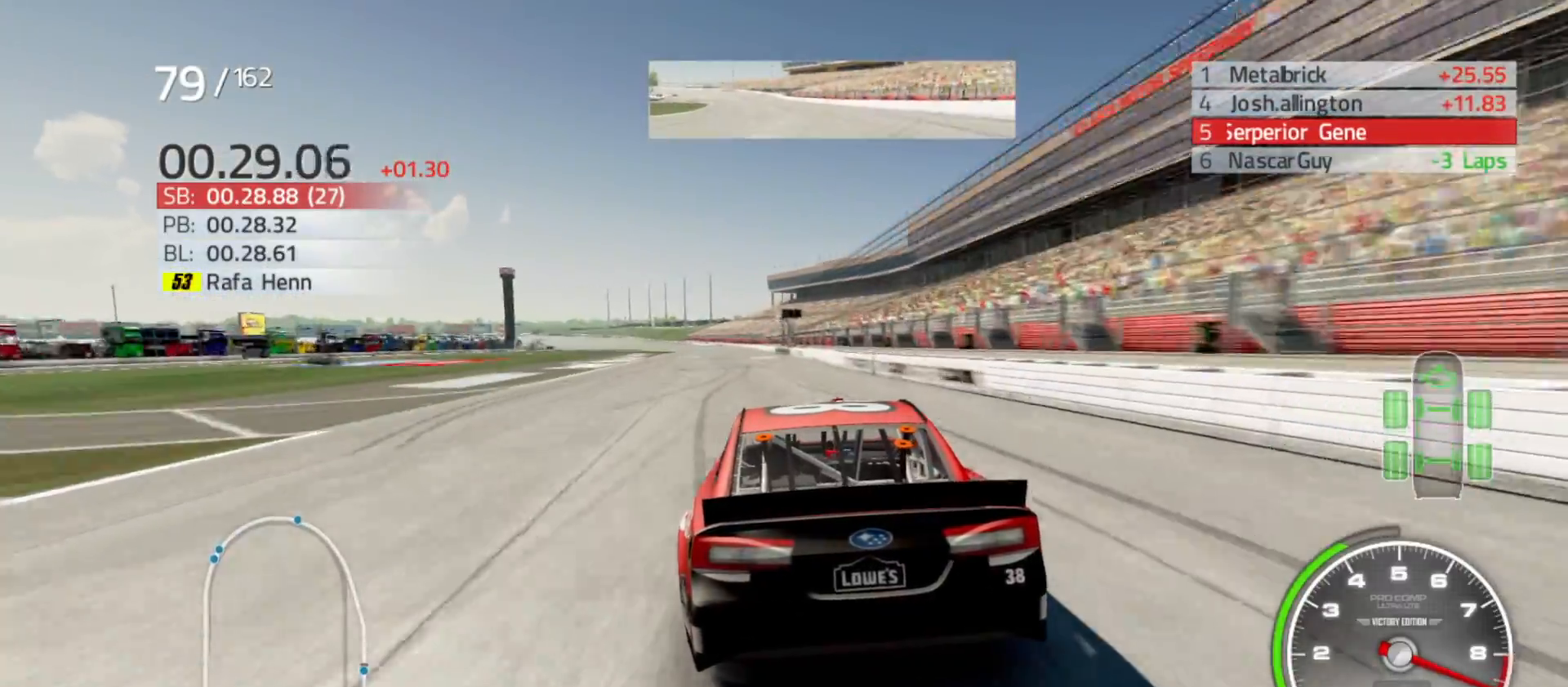
{"buttons": ["R2"], "left_stick": "left", "right_stick": "center", "events": [[17, "left_stick", "center"], [117, "left_stick", "left"], [333, "left_stick", "center"], [500, "left_stick", "left"]]}
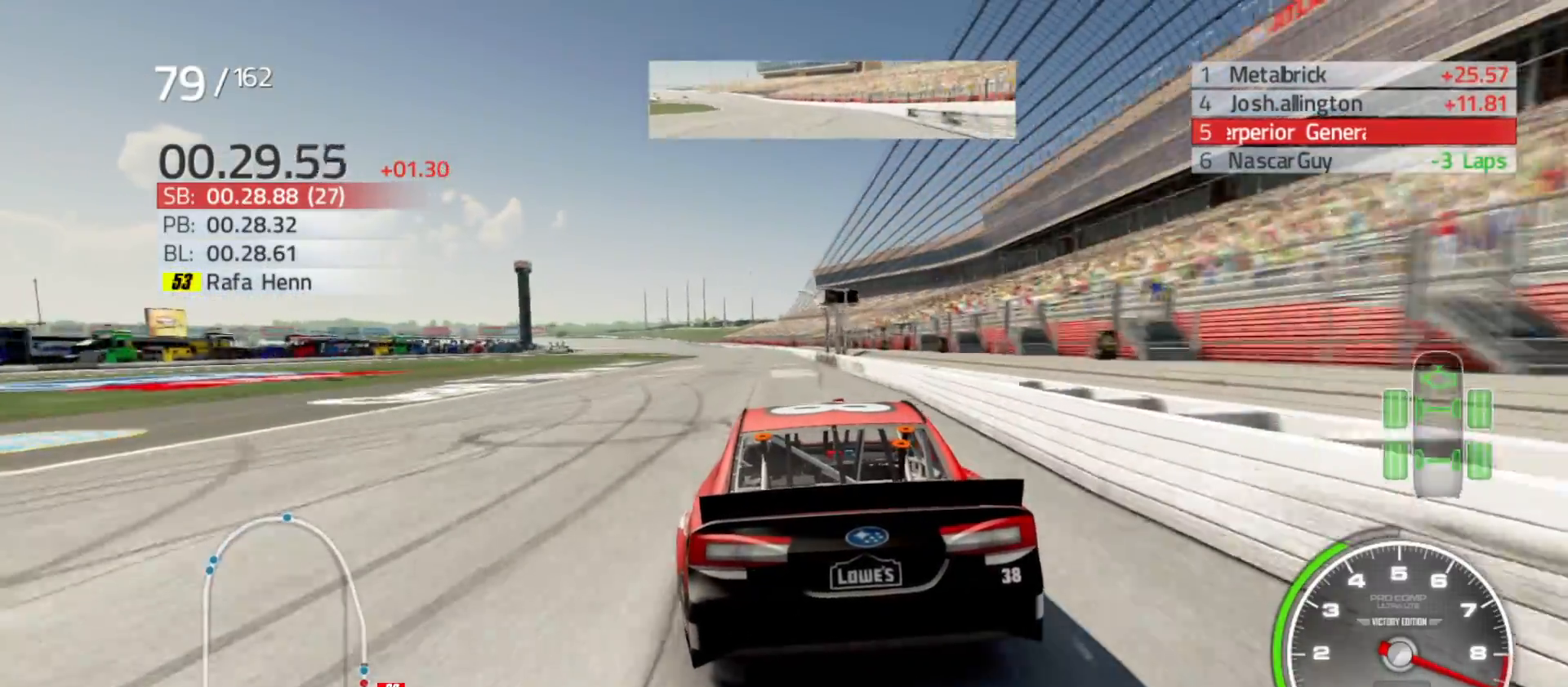
{"buttons": ["R2"], "left_stick": "left", "right_stick": "center", "events": [[167, "left_stick", "center"], [433, "left_stick", "left"]]}
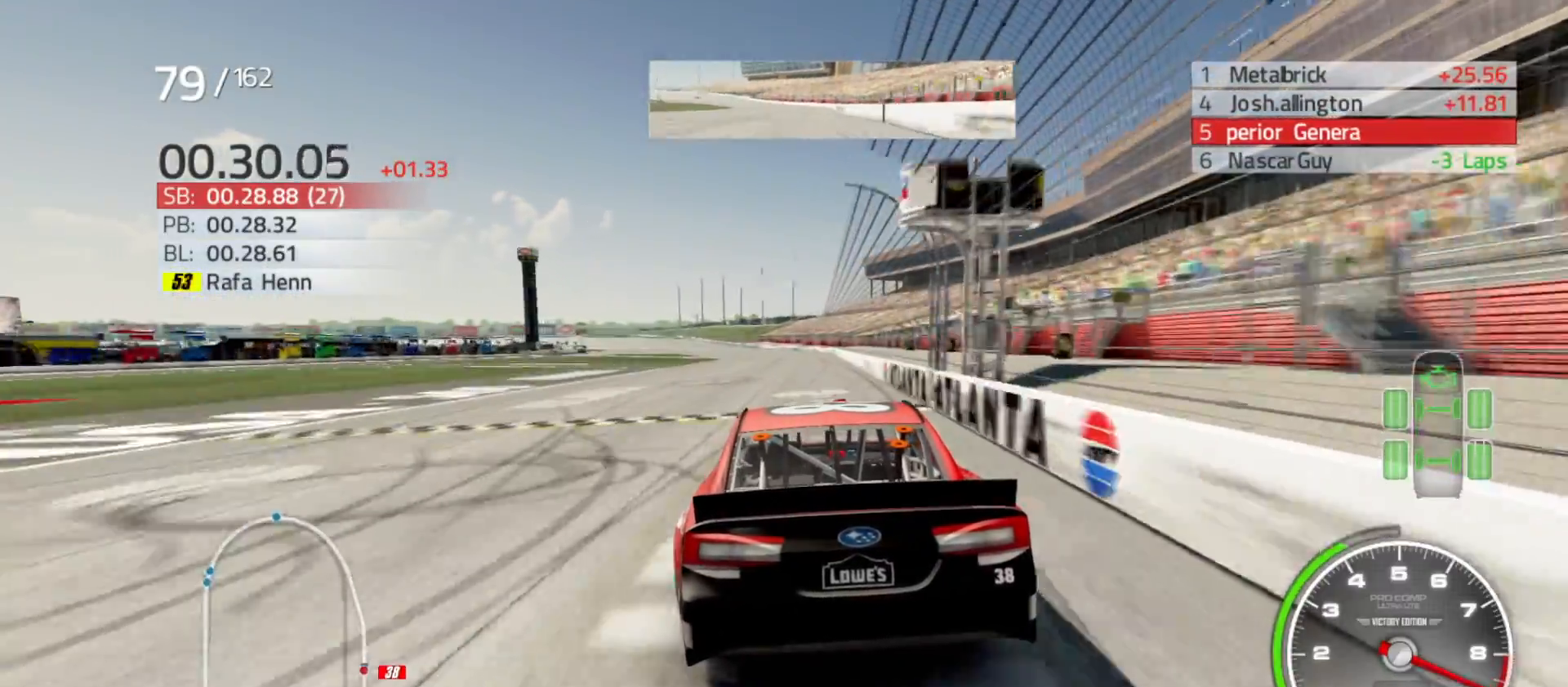
{"buttons": ["R2"], "left_stick": "center", "right_stick": "center", "events": [[117, "left_stick", "center"], [350, "left_stick", "left"], [500, "left_stick", "center"]]}
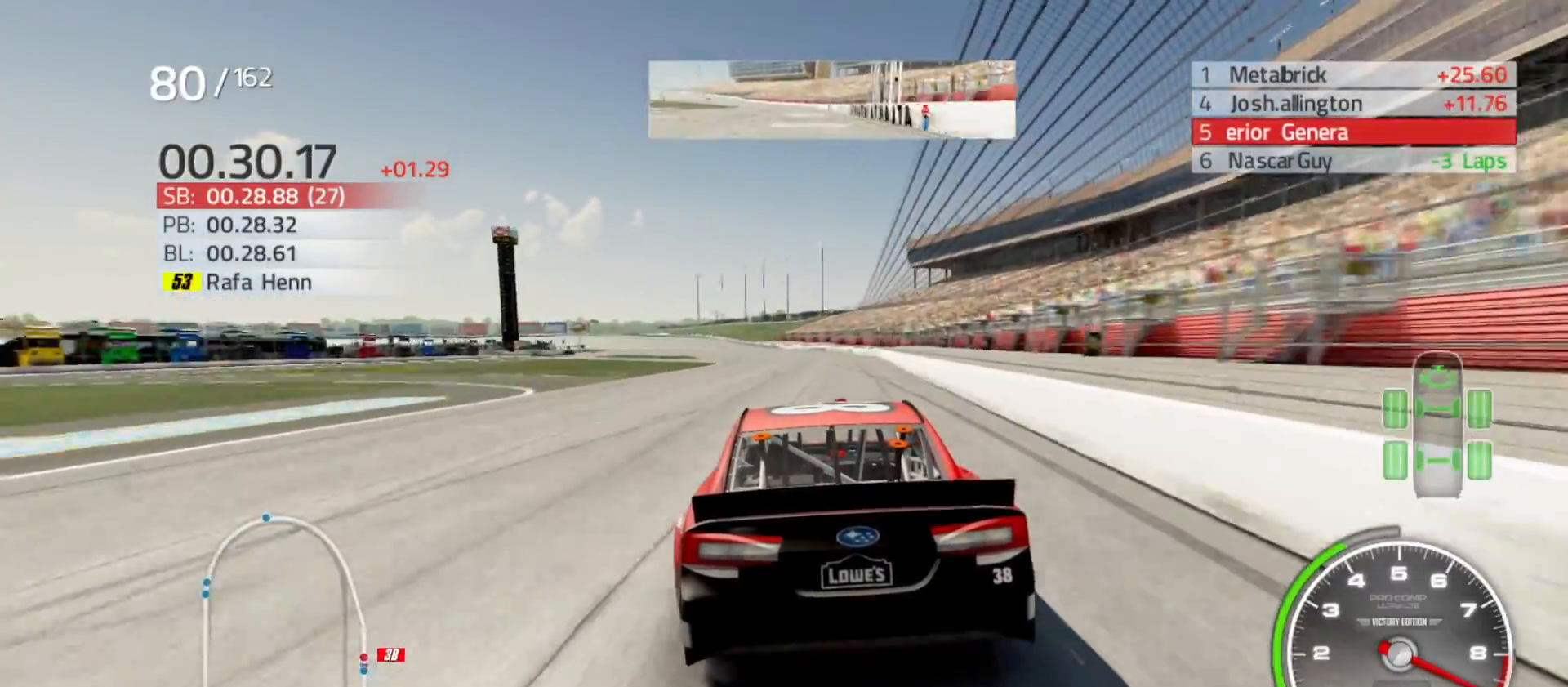
{"buttons": ["R2"], "left_stick": "center", "right_stick": "center", "events": [[300, "left_stick", "left"], [450, "left_stick", "center"]]}
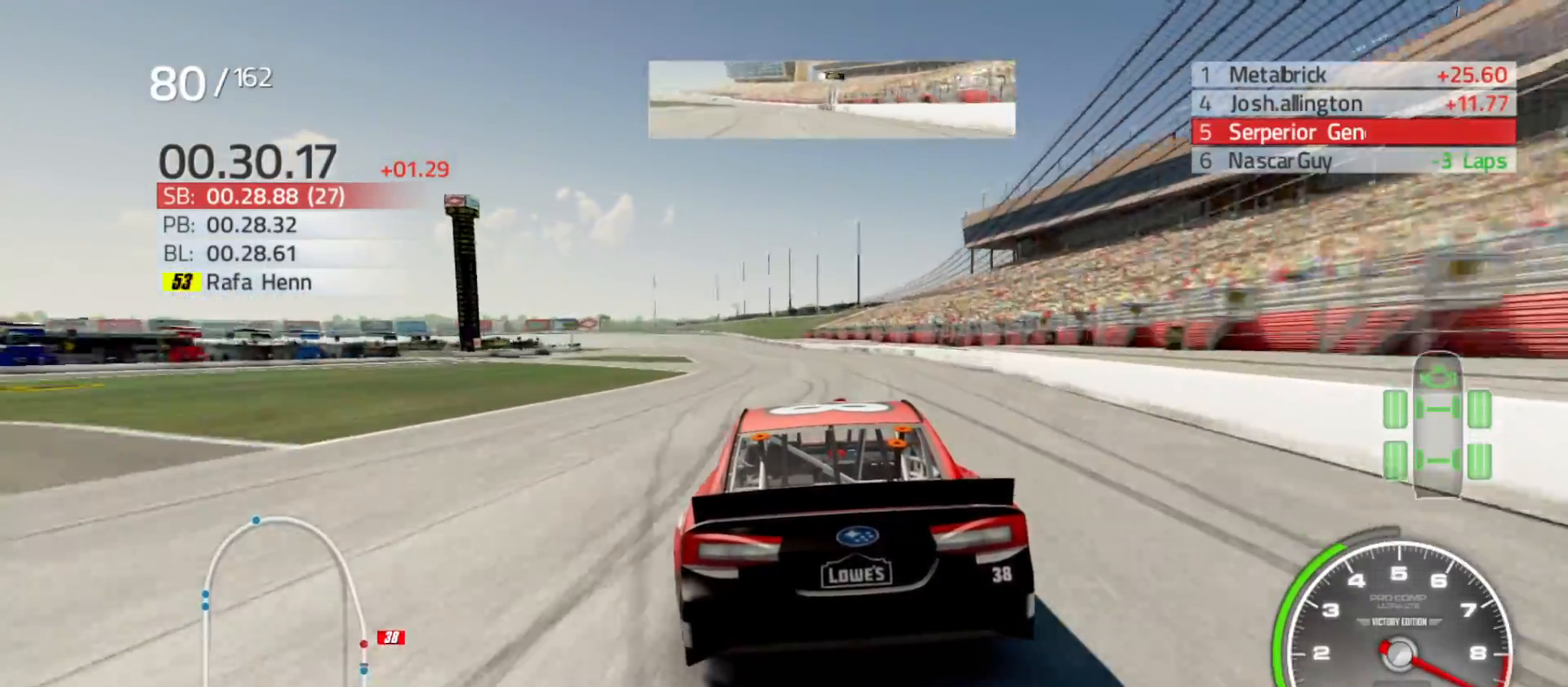
{"buttons": ["R2"], "left_stick": "left", "right_stick": "center", "events": [[150, "left_stick", "left"], [317, "left_stick", "center"], [450, "left_stick", "left"]]}
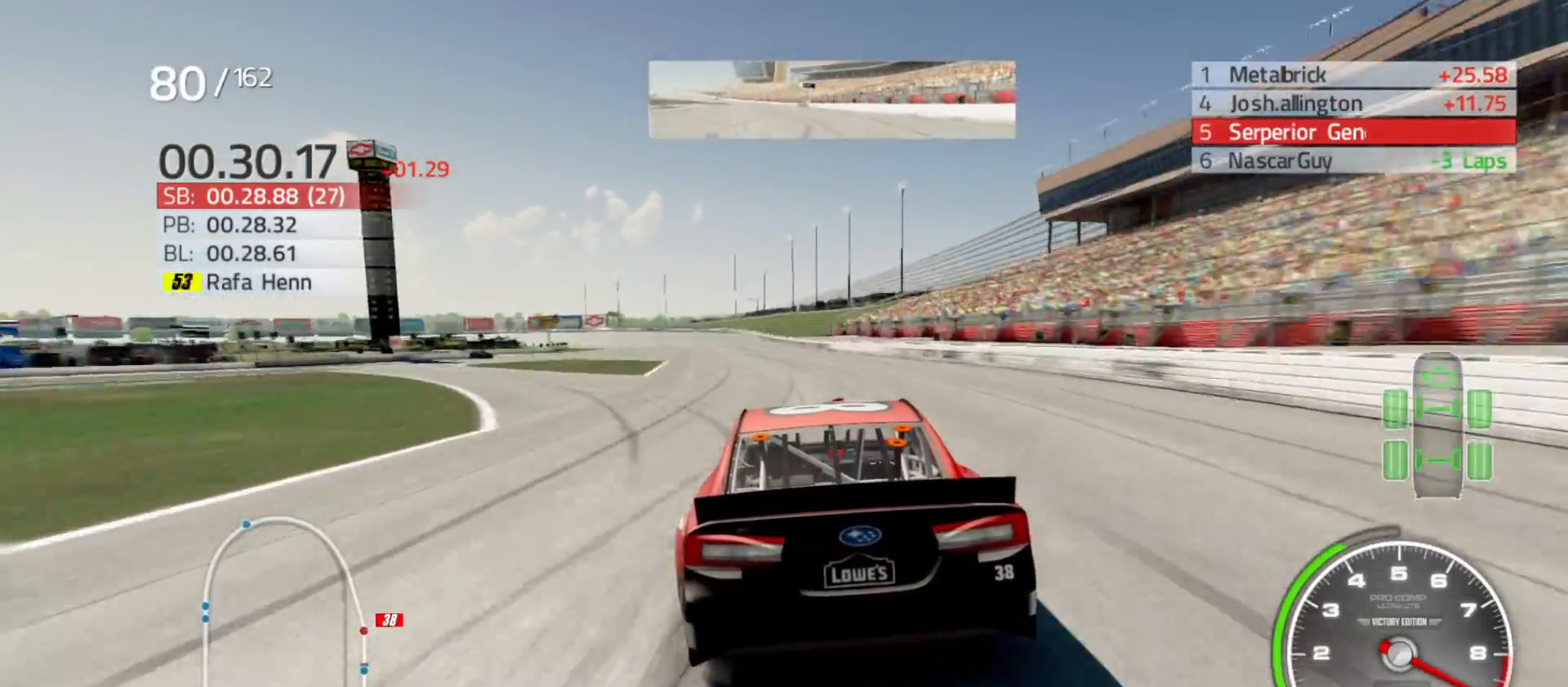
{"buttons": ["R2"], "left_stick": "left", "right_stick": "center", "events": [[100, "left_stick", "center"], [367, "left_stick", "left"]]}
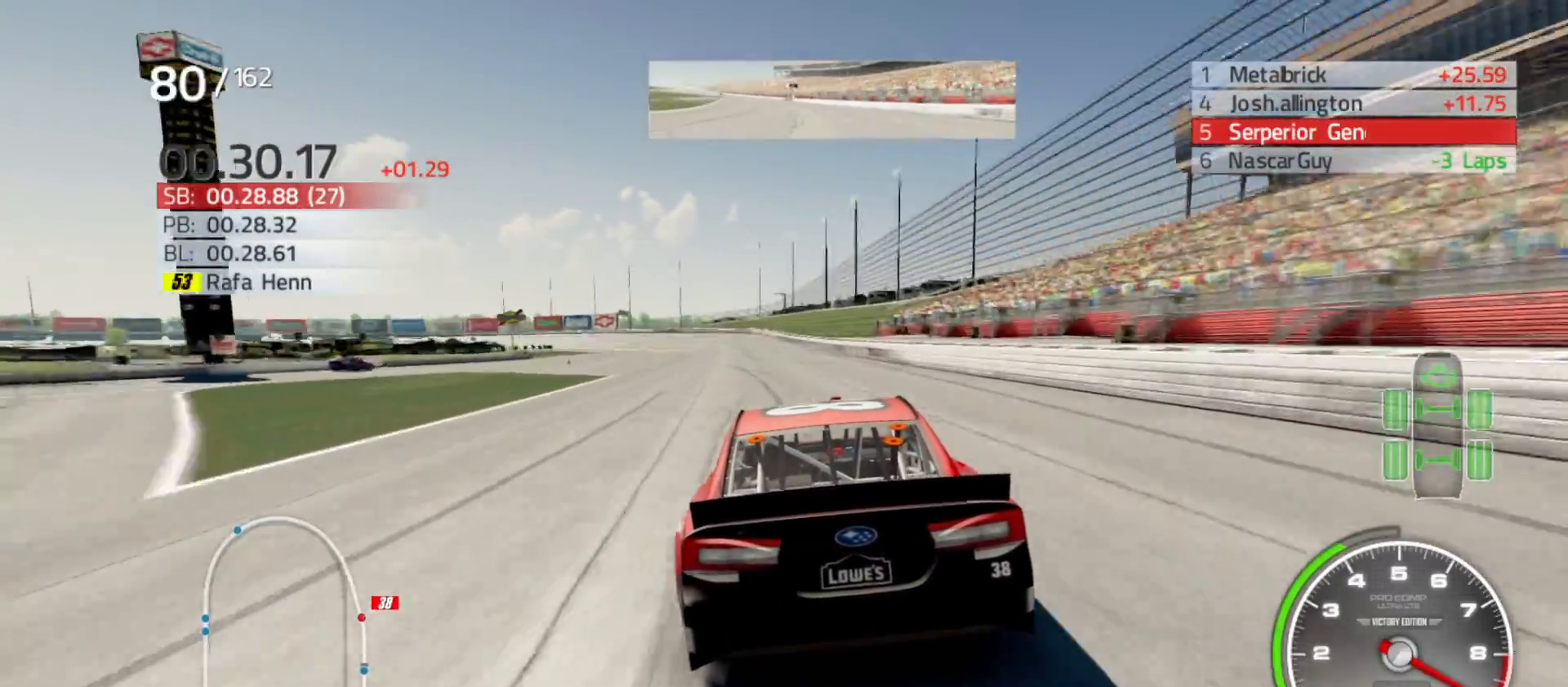
{"buttons": ["R2"], "left_stick": "left", "right_stick": "center", "events": [[100, "left_stick", "center"], [300, "left_stick", "left"]]}
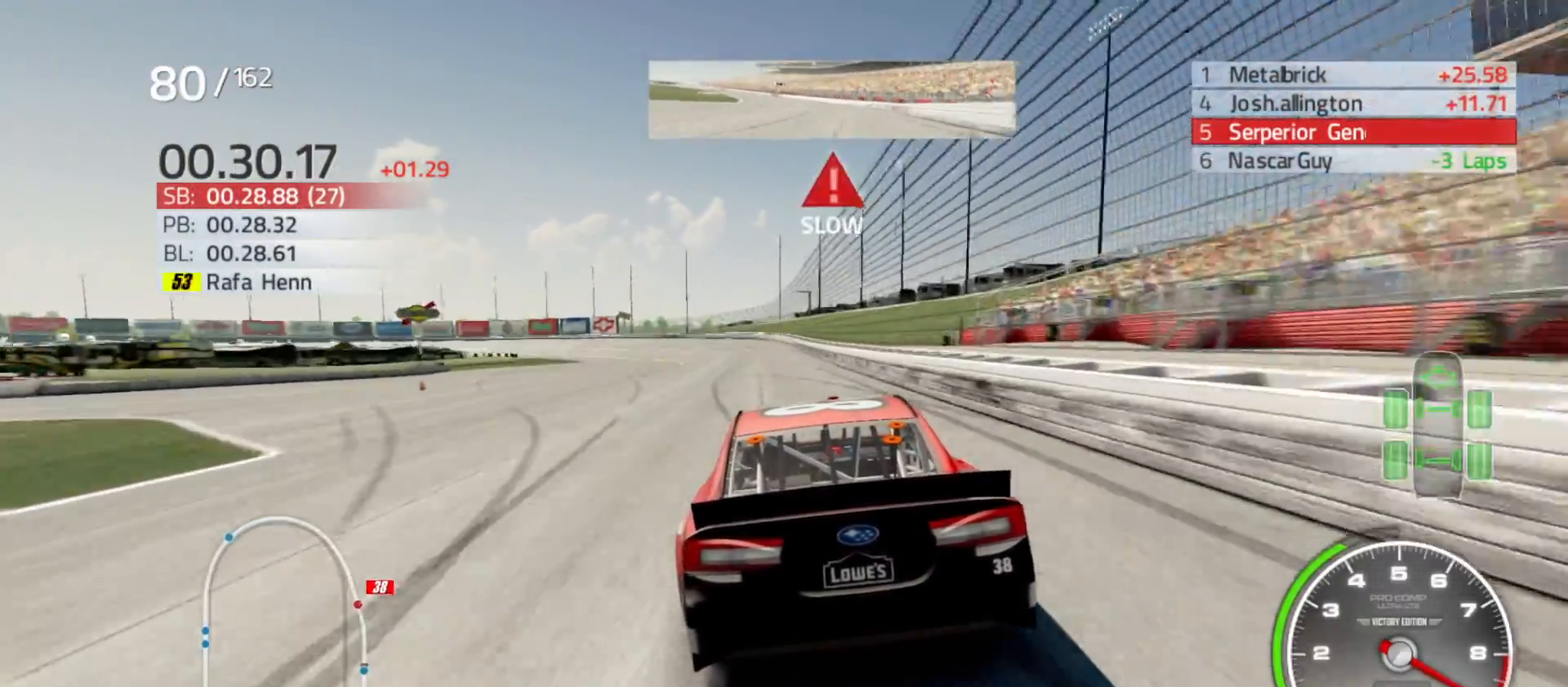
{"buttons": ["R2"], "left_stick": "left", "right_stick": "center", "events": [[17, "left_stick", "center"], [117, "left_stick", "left"]]}
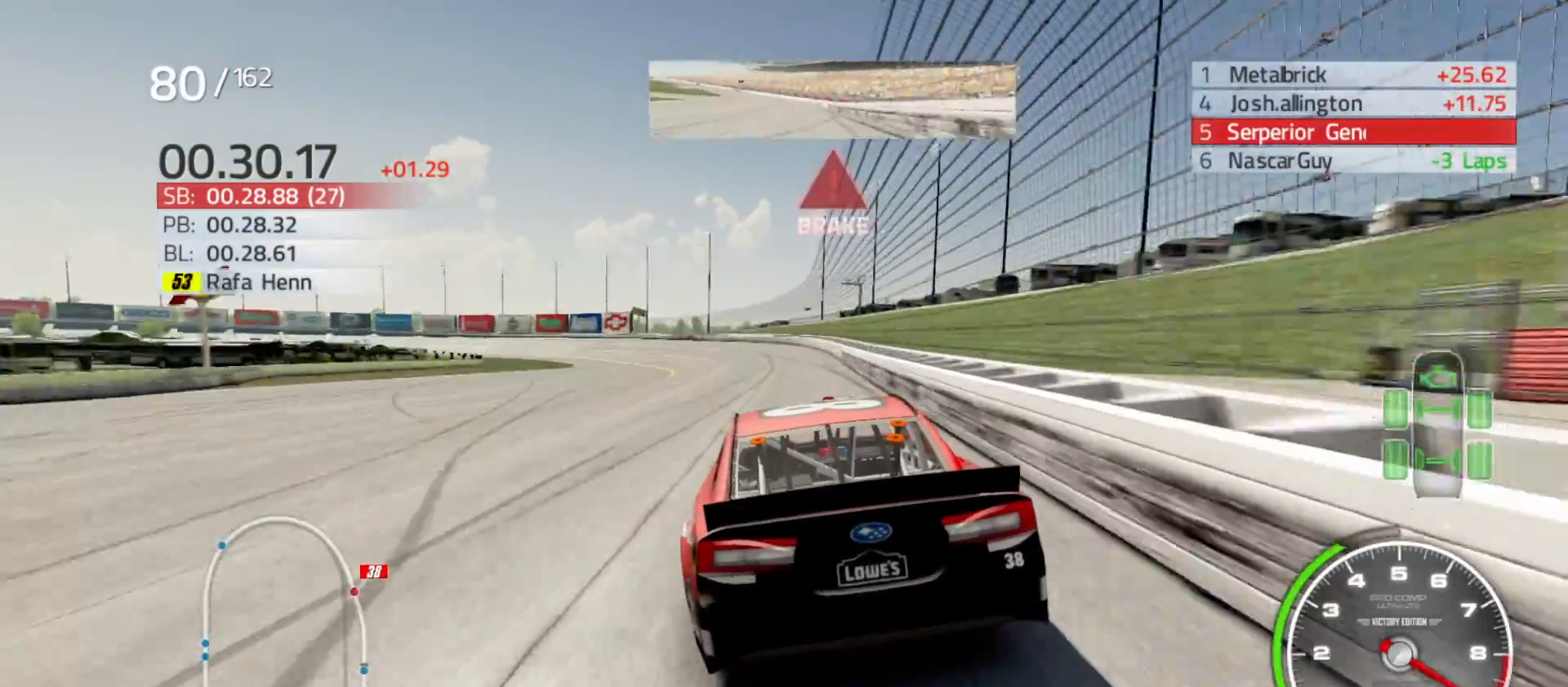
{"buttons": [], "left_stick": "left", "right_stick": "center", "events": [[500, "R2", "up"]]}
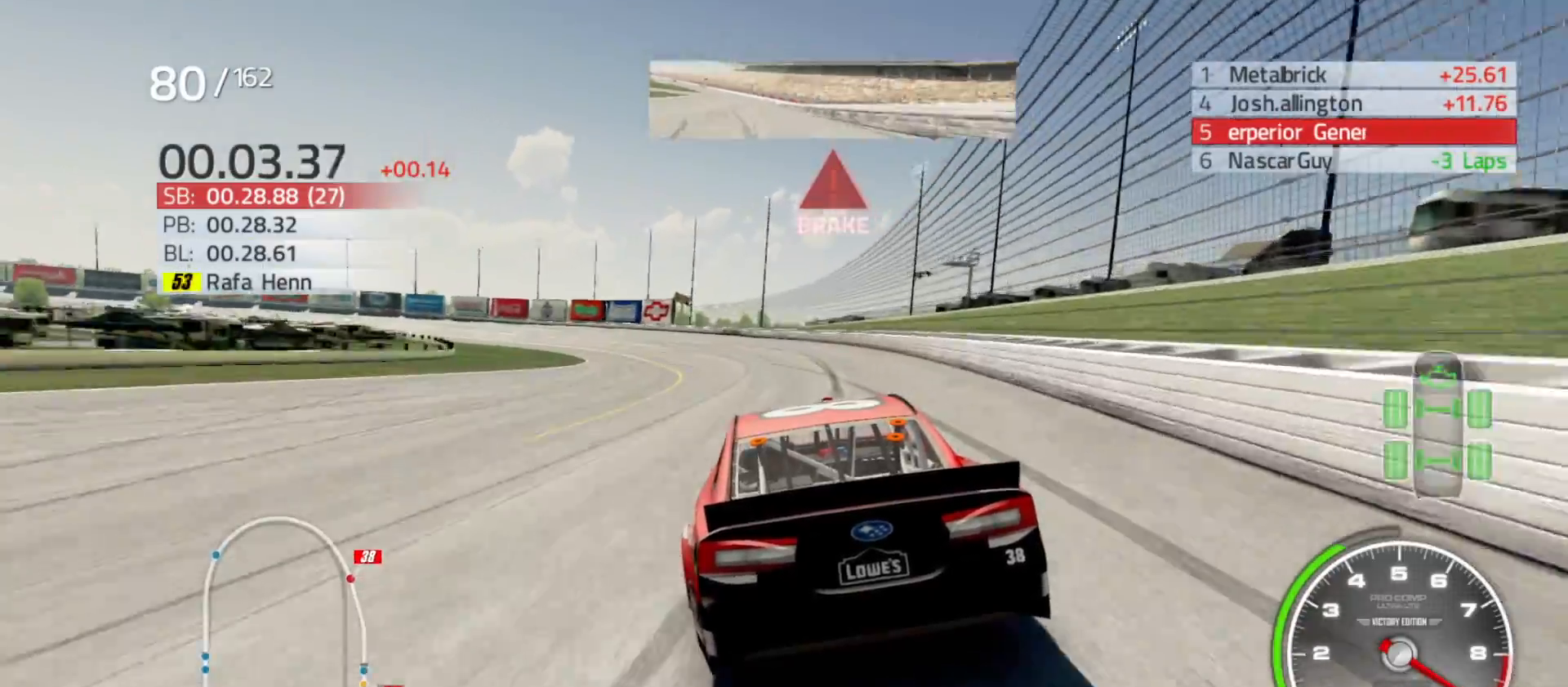
{"buttons": [], "left_stick": "left", "right_stick": "center", "events": []}
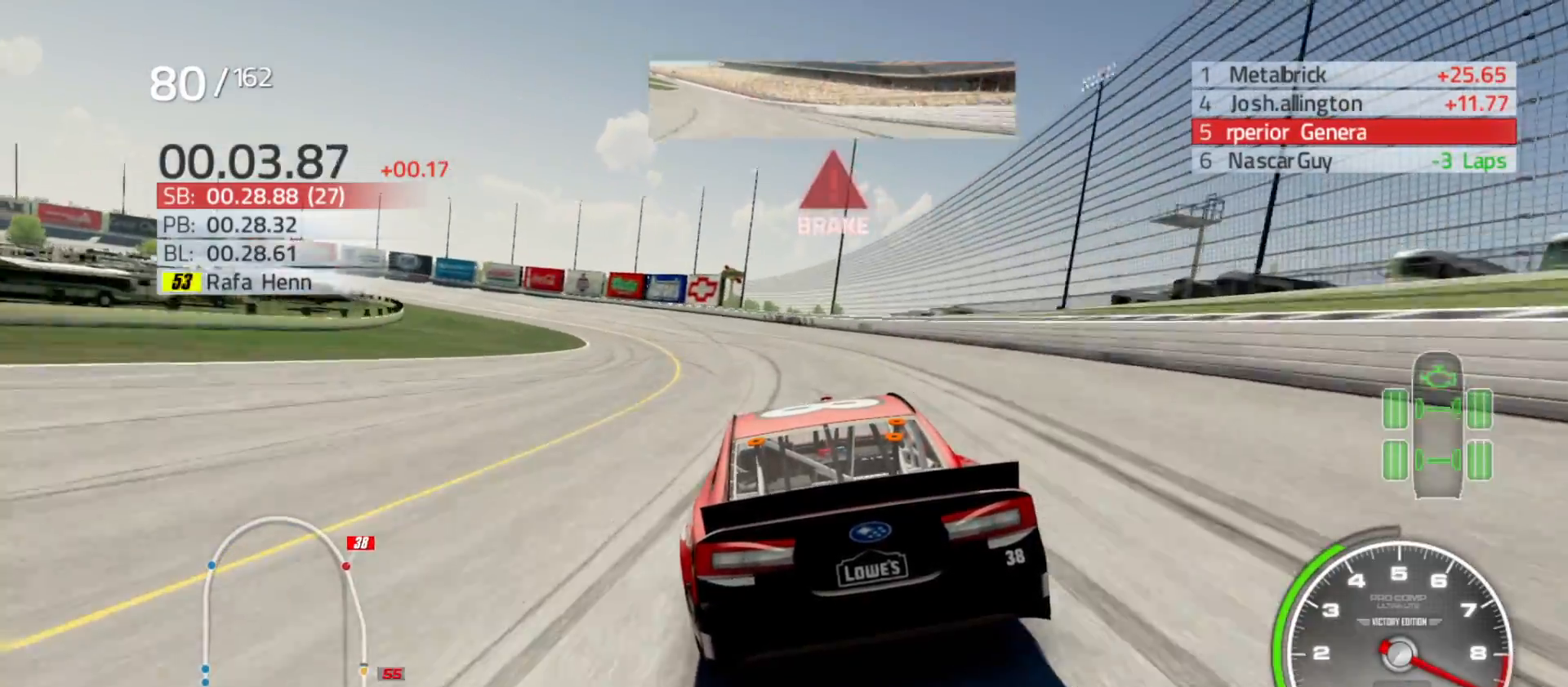
{"buttons": [], "left_stick": "left", "right_stick": "center", "events": []}
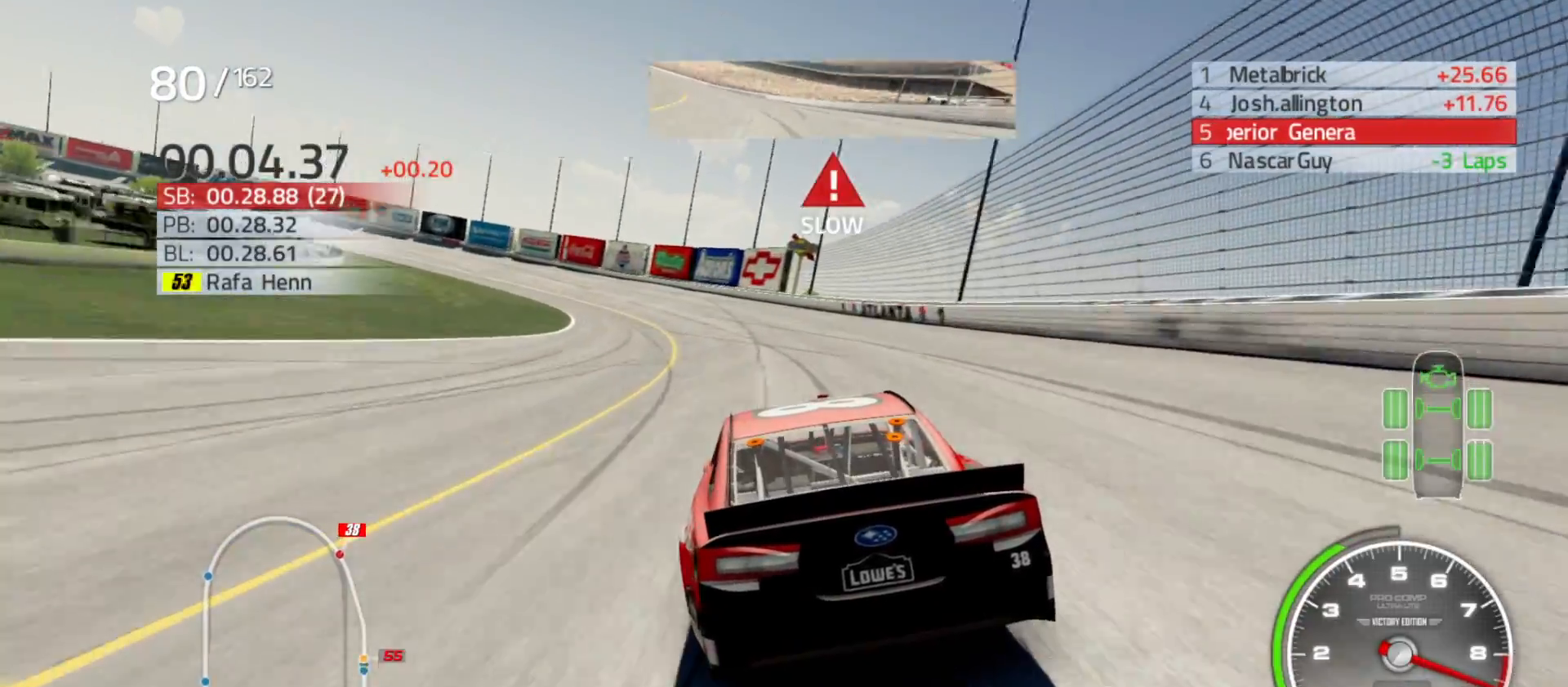
{"buttons": [], "left_stick": "left", "right_stick": "center", "events": []}
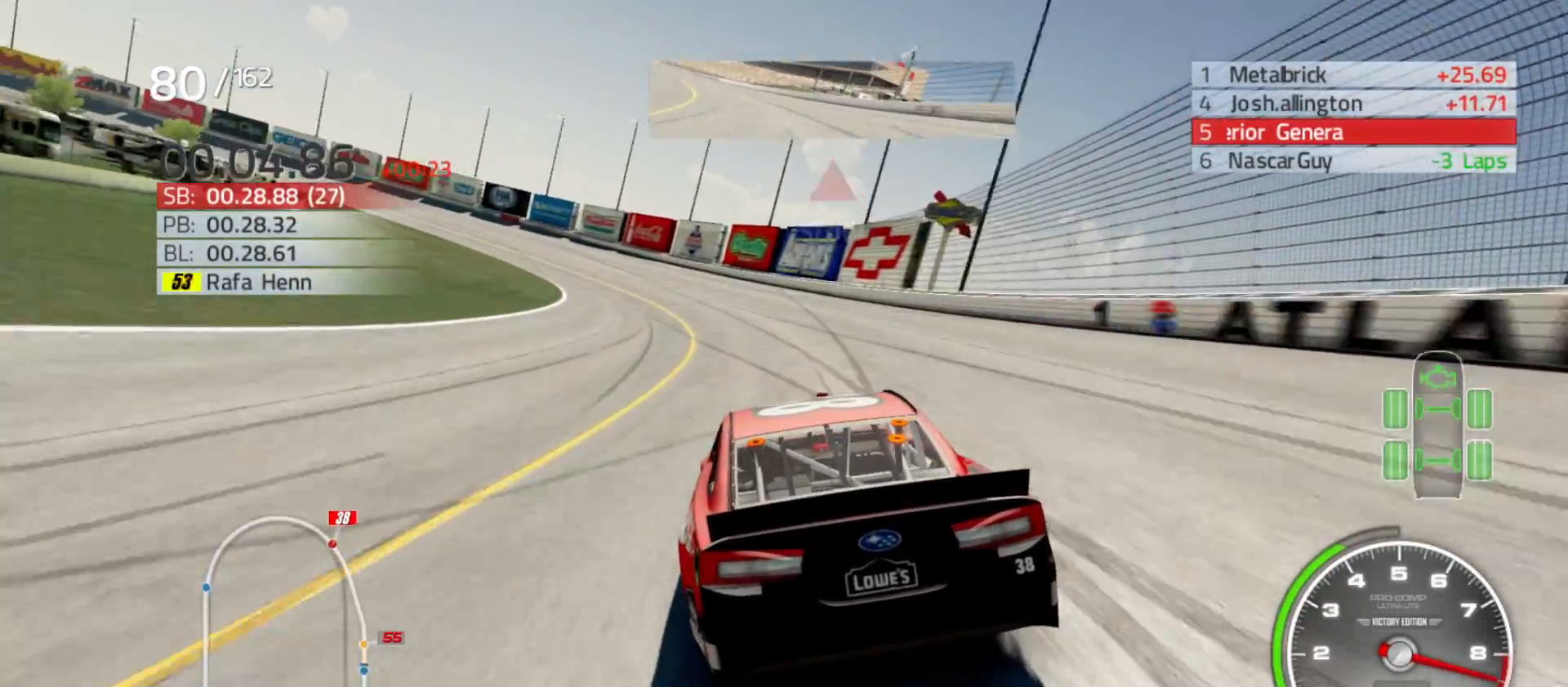
{"buttons": [], "left_stick": "left", "right_stick": "center", "events": []}
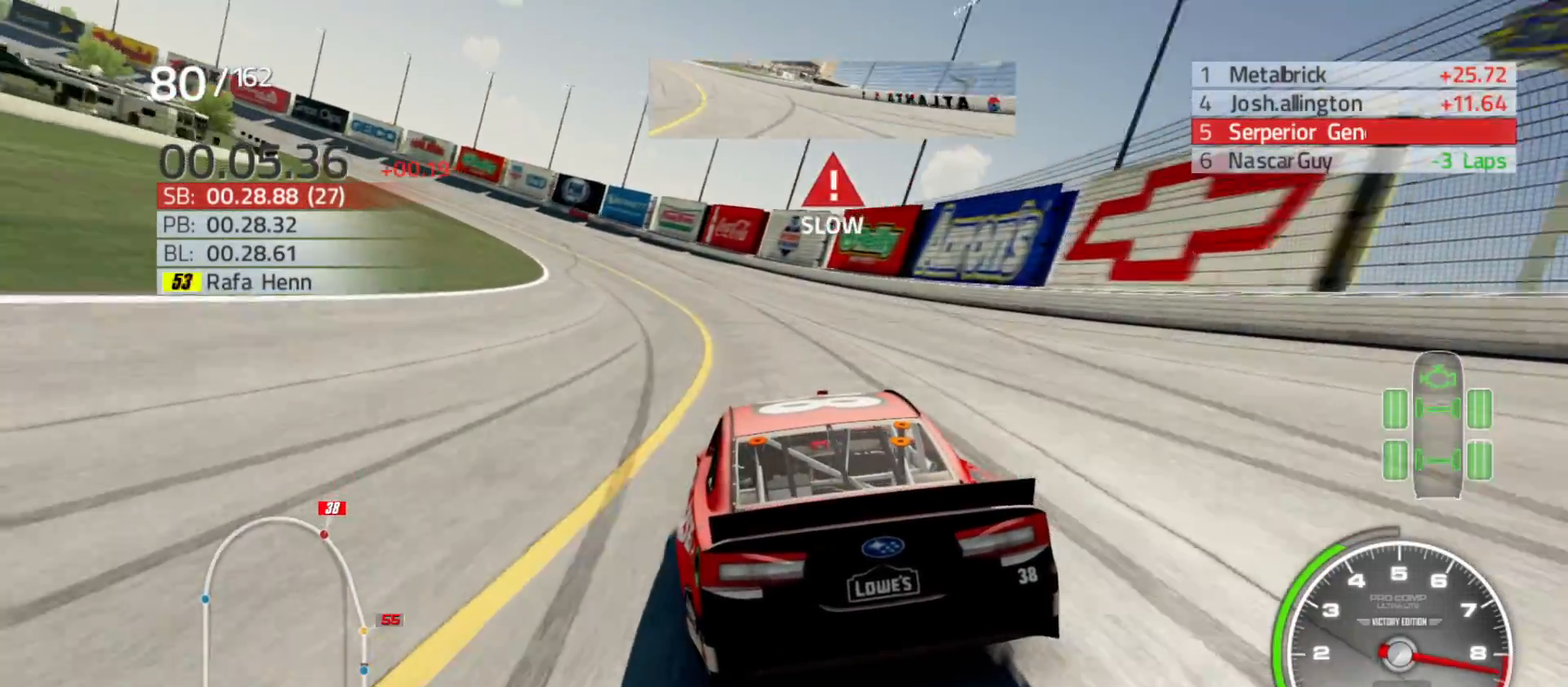
{"buttons": [], "left_stick": "left", "right_stick": "center", "events": []}
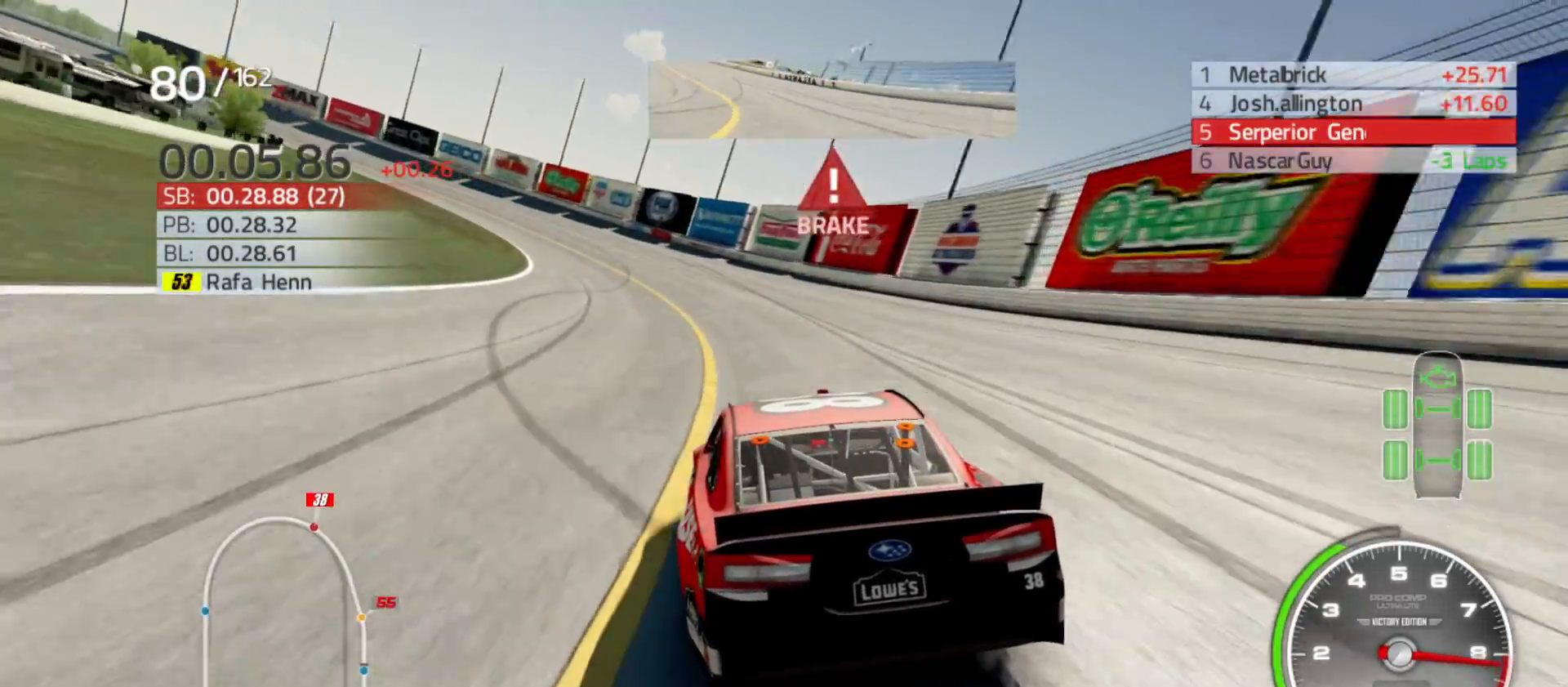
{"buttons": [], "left_stick": "left", "right_stick": "center", "events": []}
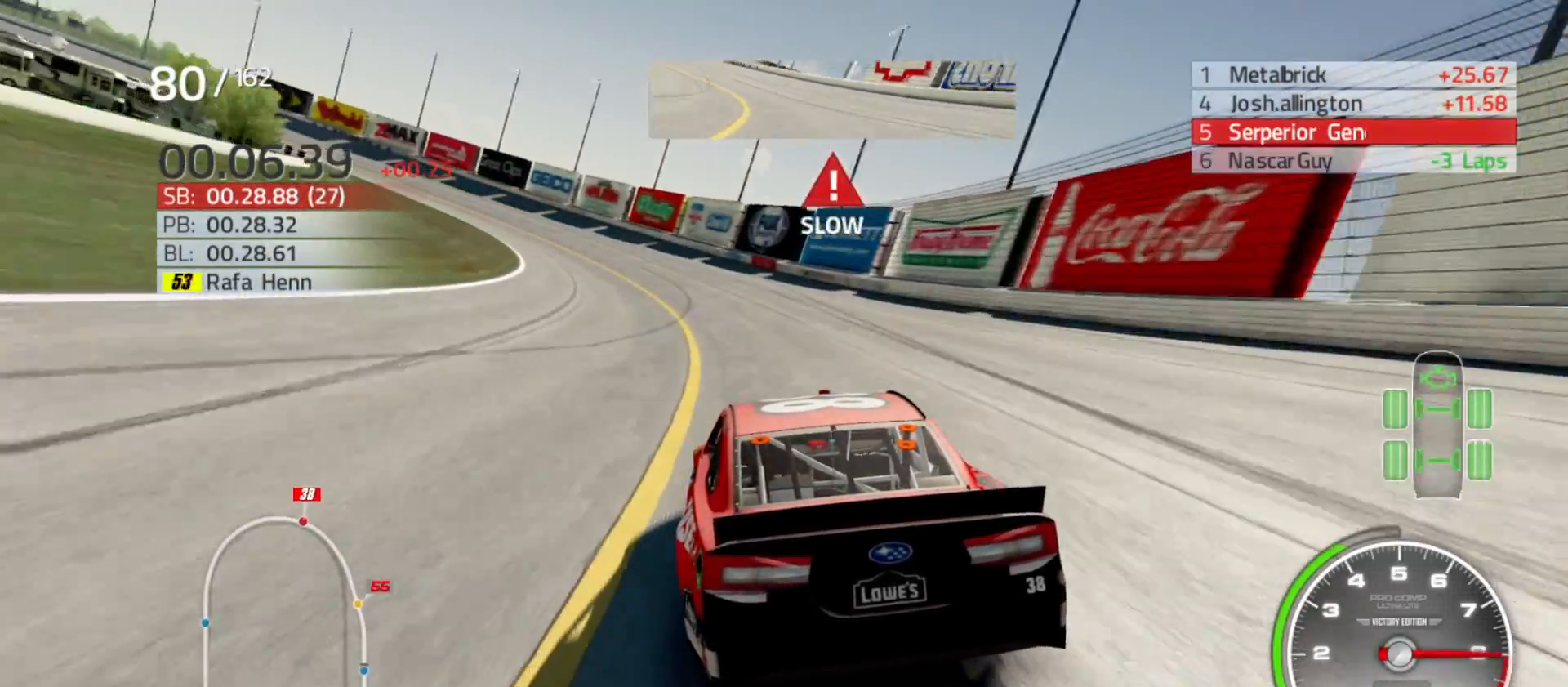
{"buttons": ["R2"], "left_stick": "left", "right_stick": "center", "events": [[67, "R2", "down"]]}
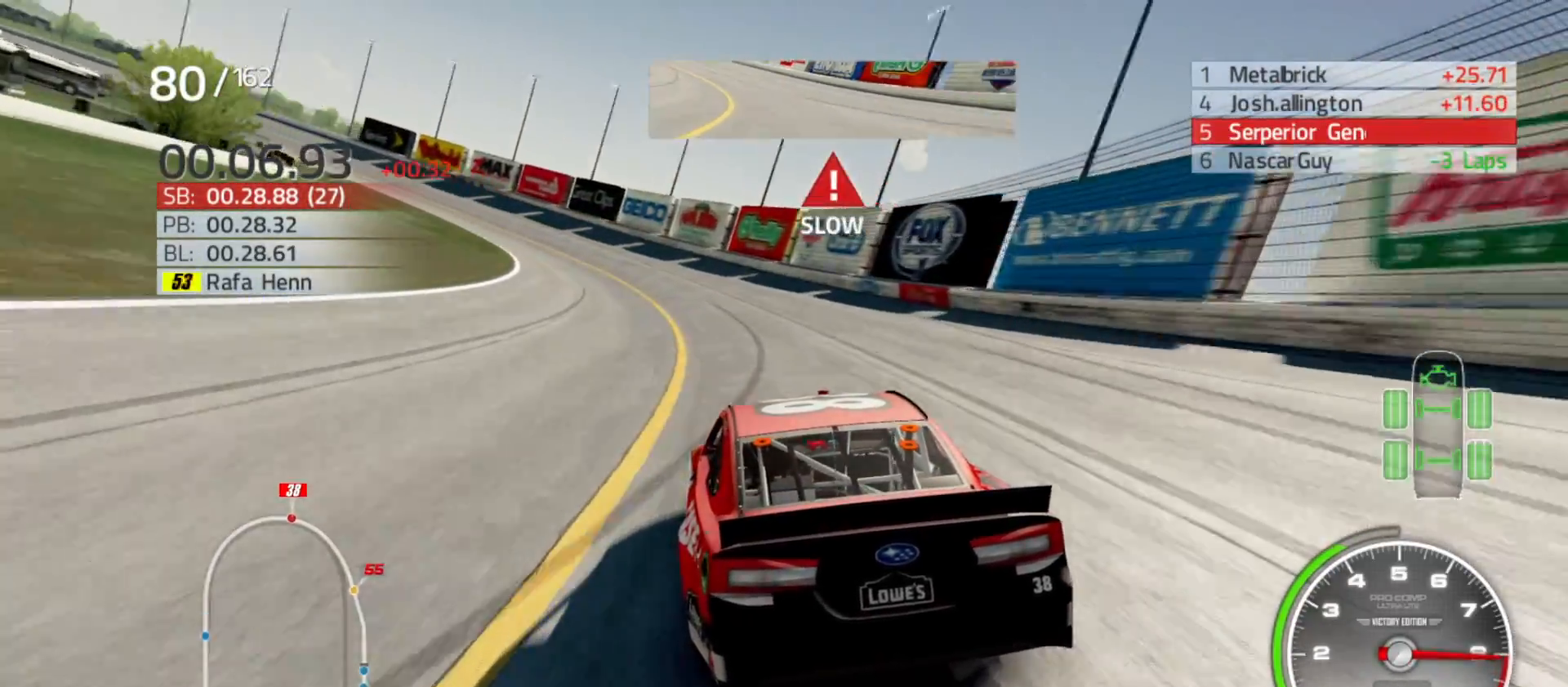
{"buttons": ["R2"], "left_stick": "left", "right_stick": "center", "events": []}
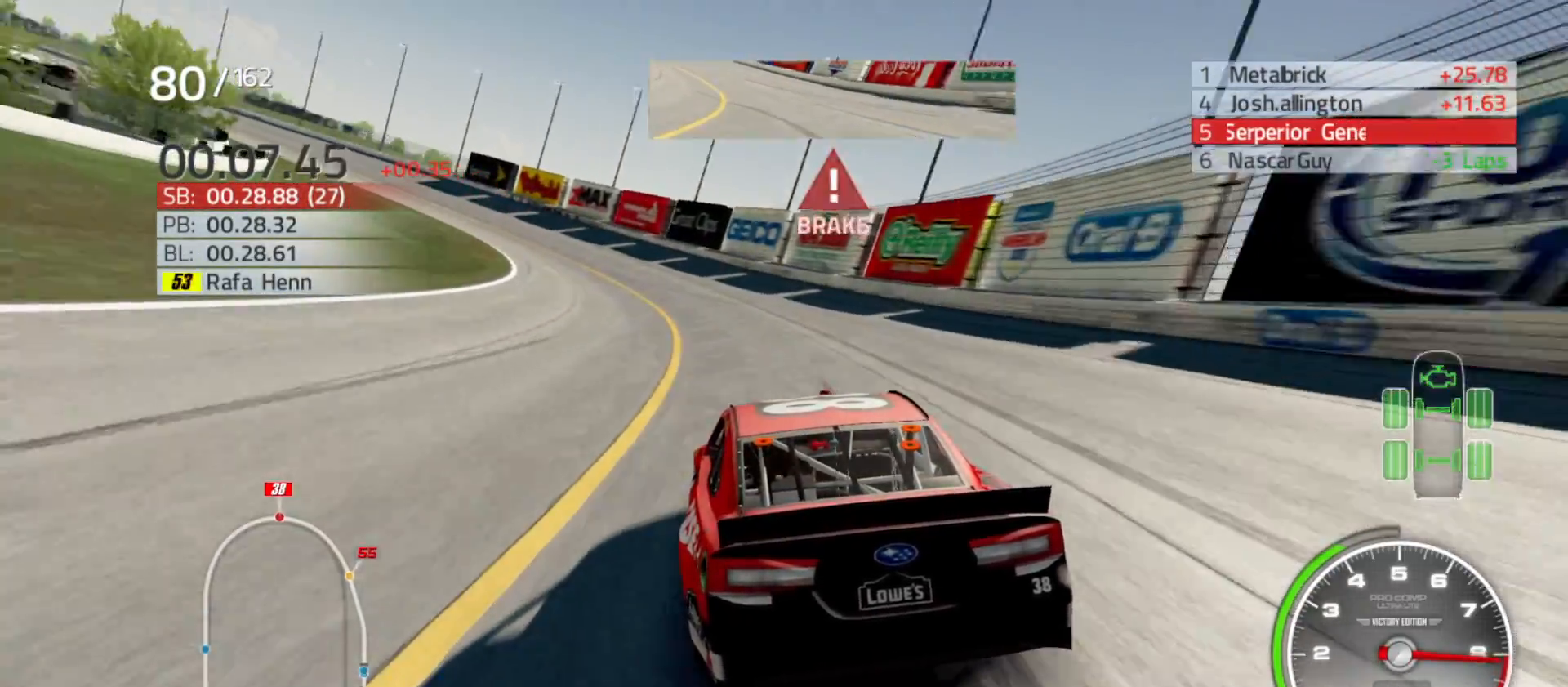
{"buttons": ["R2"], "left_stick": "left", "right_stick": "center", "events": []}
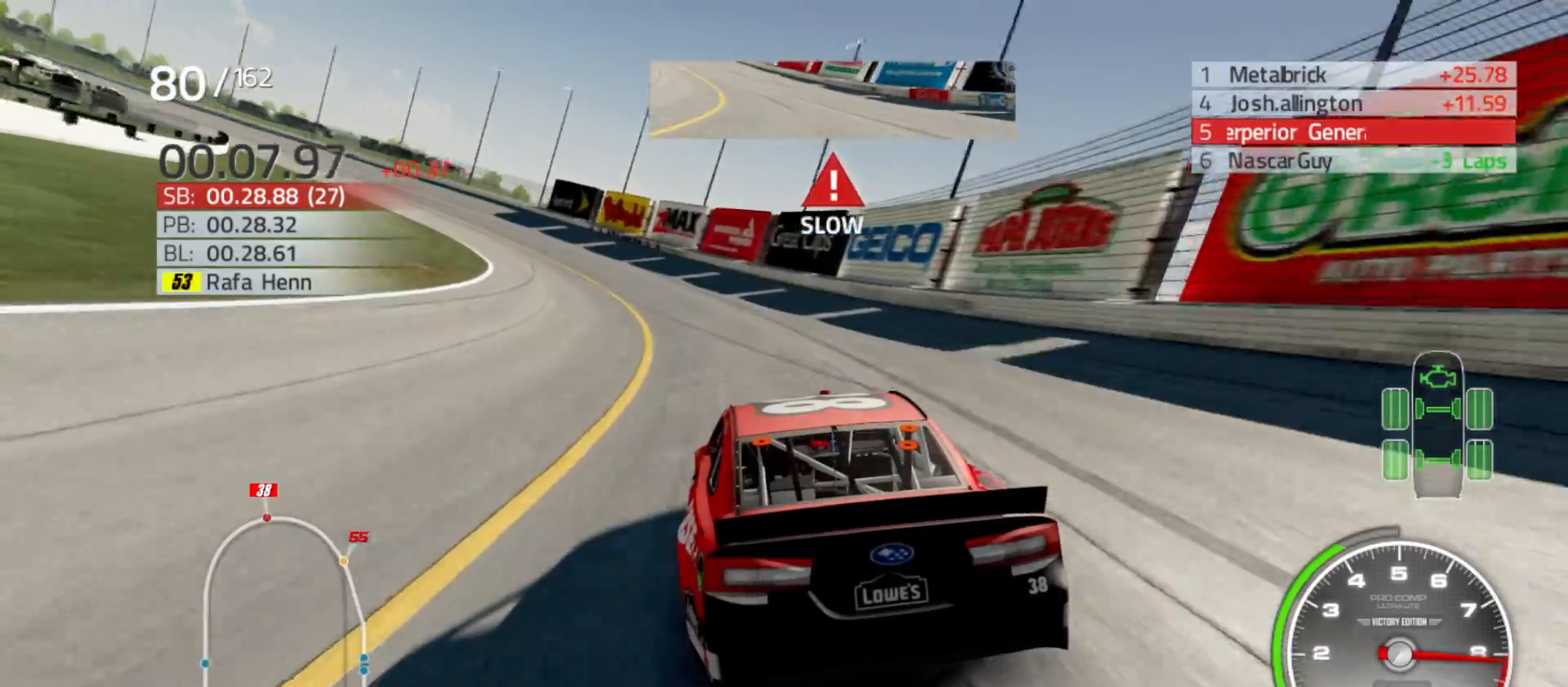
{"buttons": ["R2"], "left_stick": "left", "right_stick": "center"}
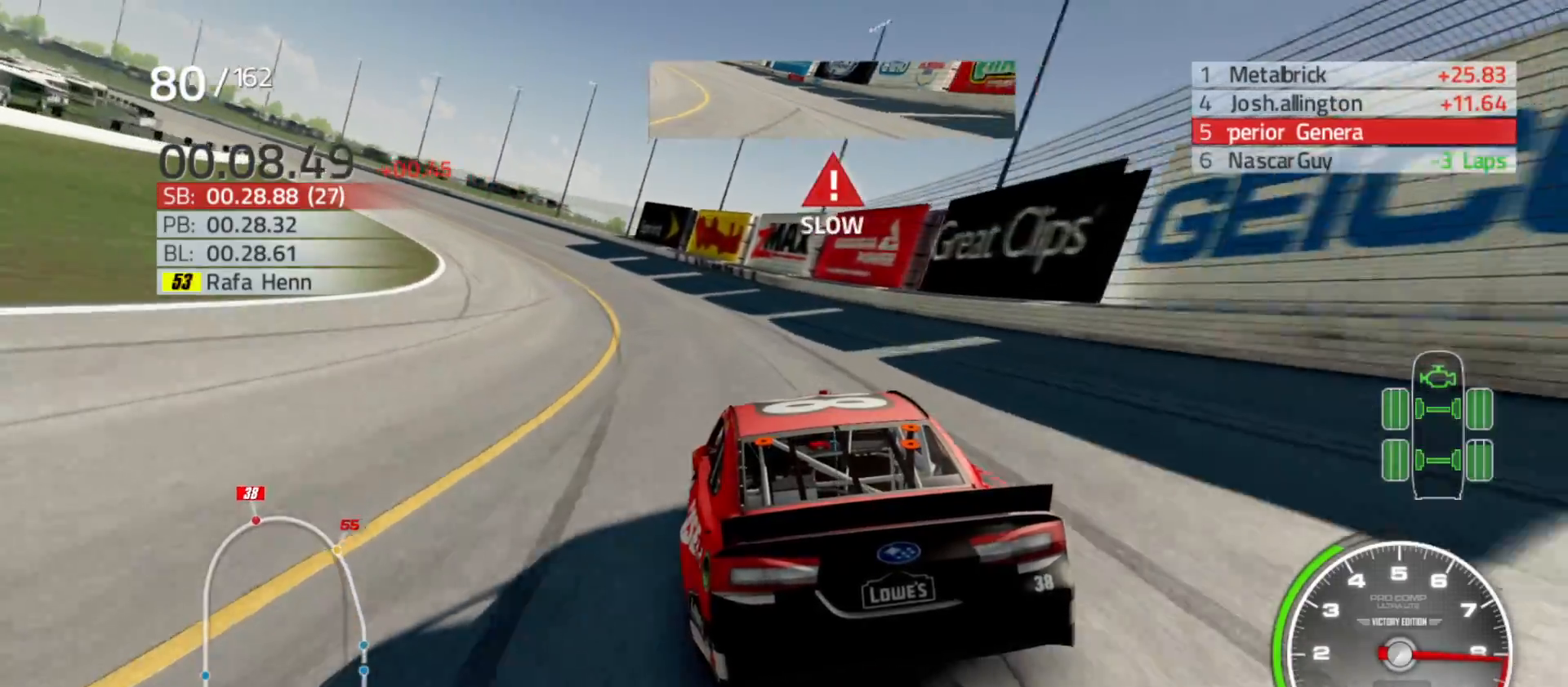
{"buttons": ["R2"], "left_stick": "left", "right_stick": "center", "events": []}
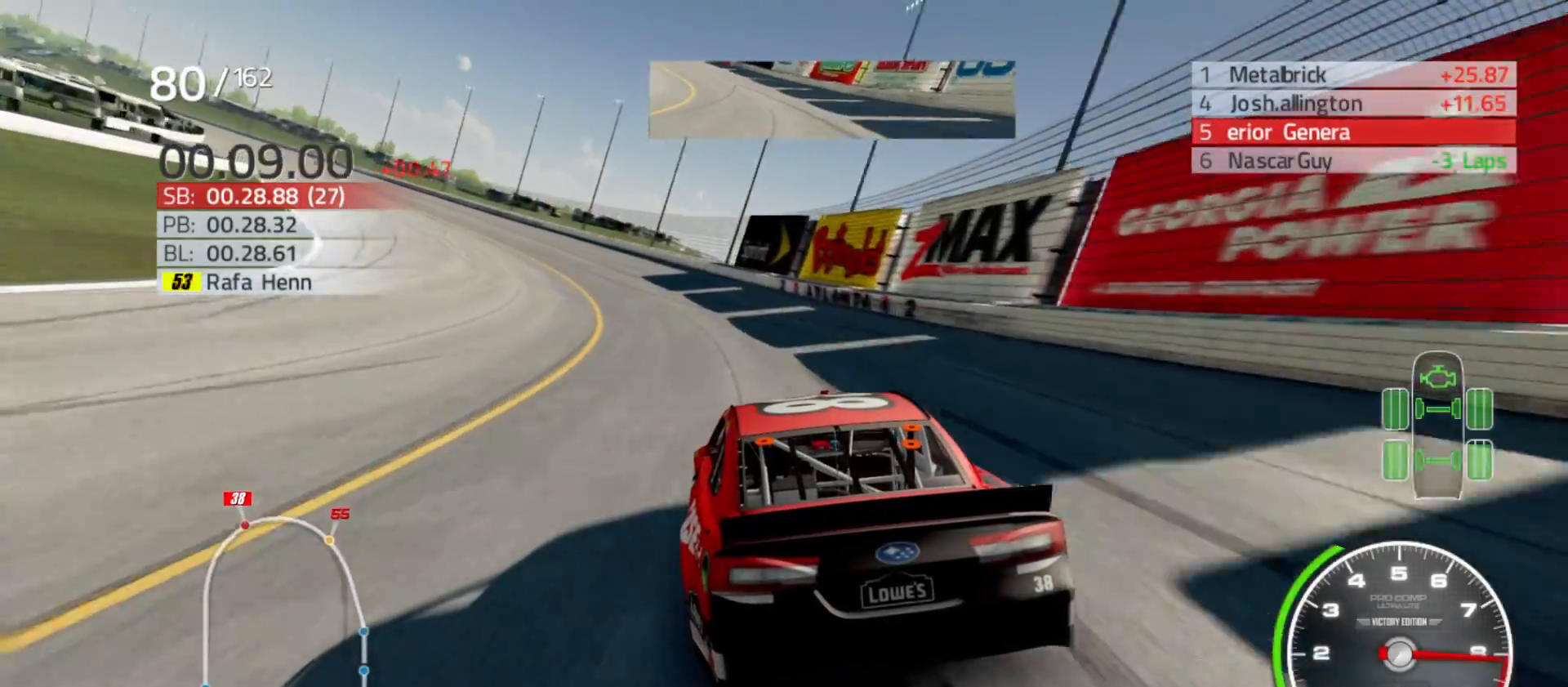
{"buttons": ["R2"], "left_stick": "left", "right_stick": "center", "events": []}
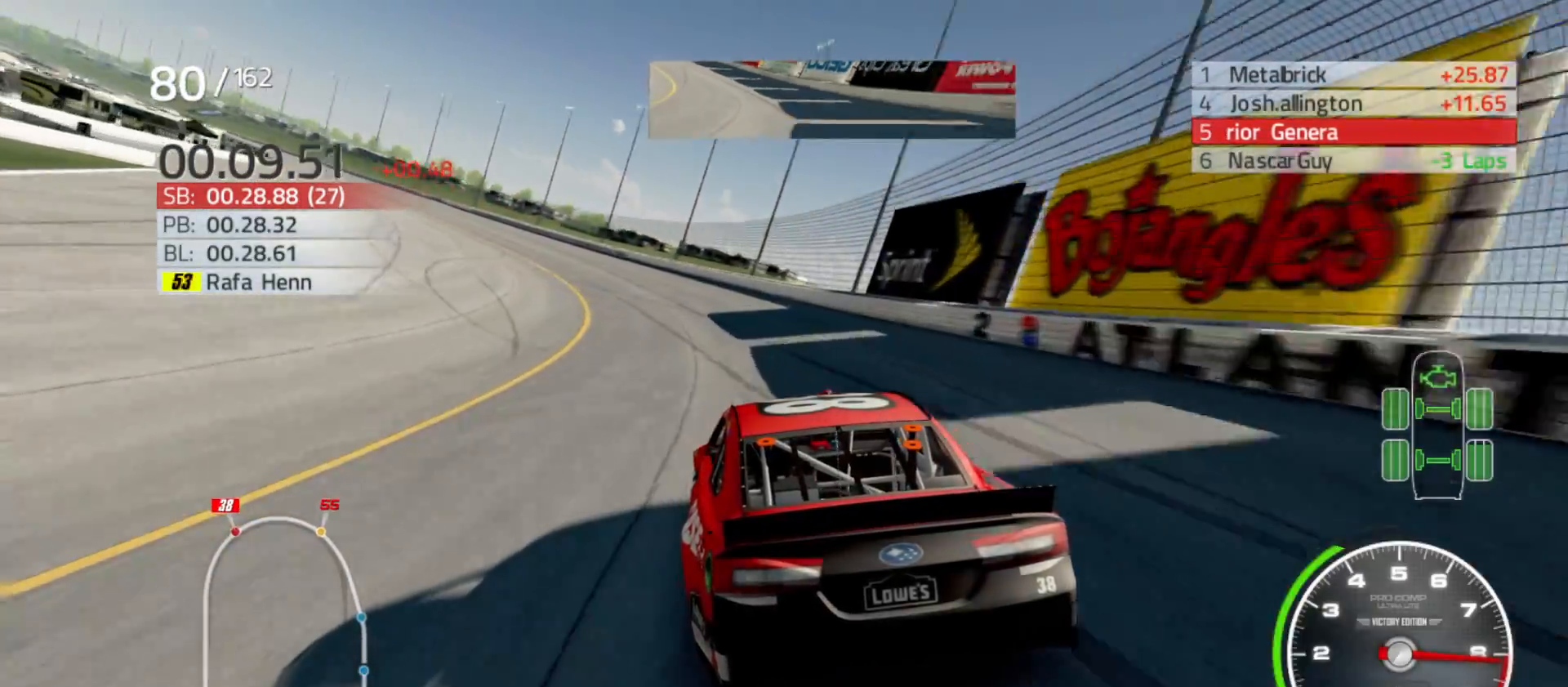
{"buttons": ["R2"], "left_stick": "left", "right_stick": "center", "events": []}
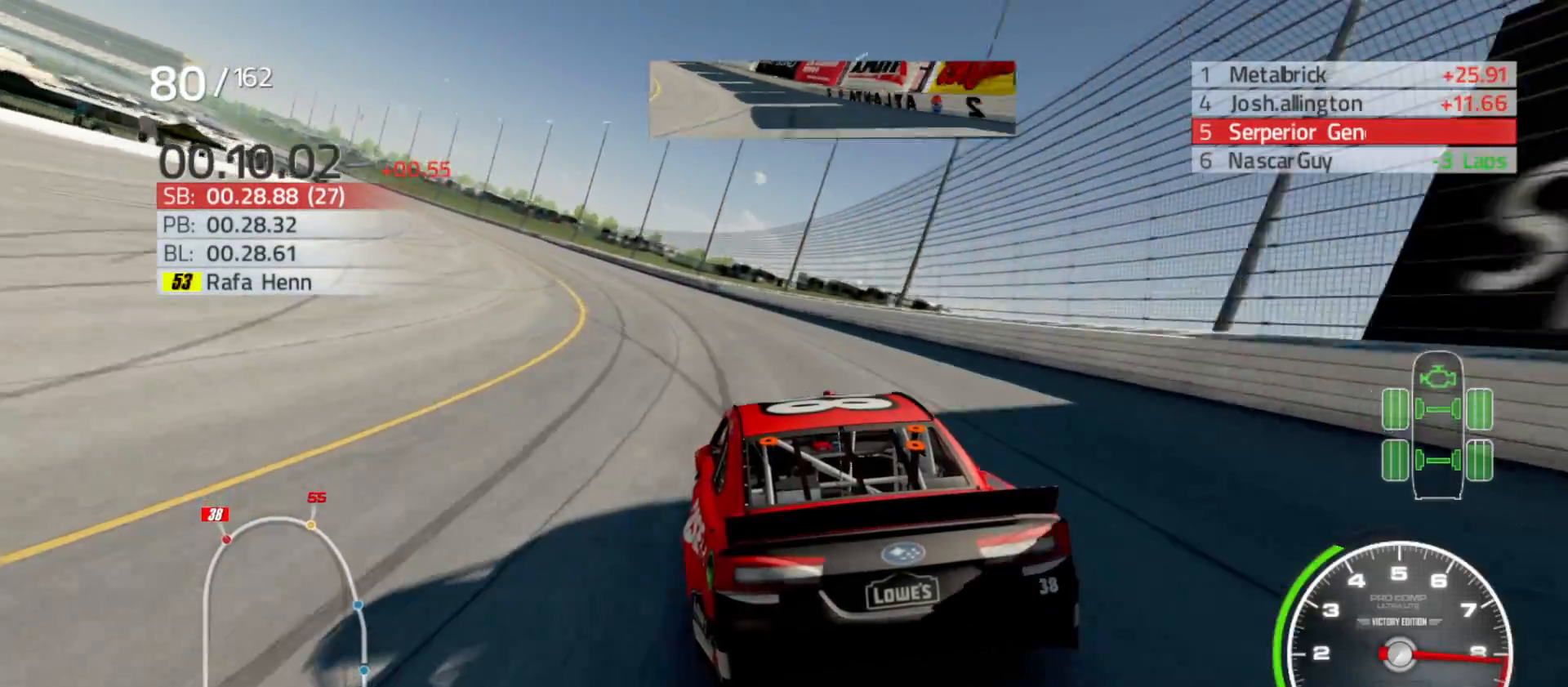
{"buttons": ["R2"], "left_stick": "left", "right_stick": "center", "events": []}
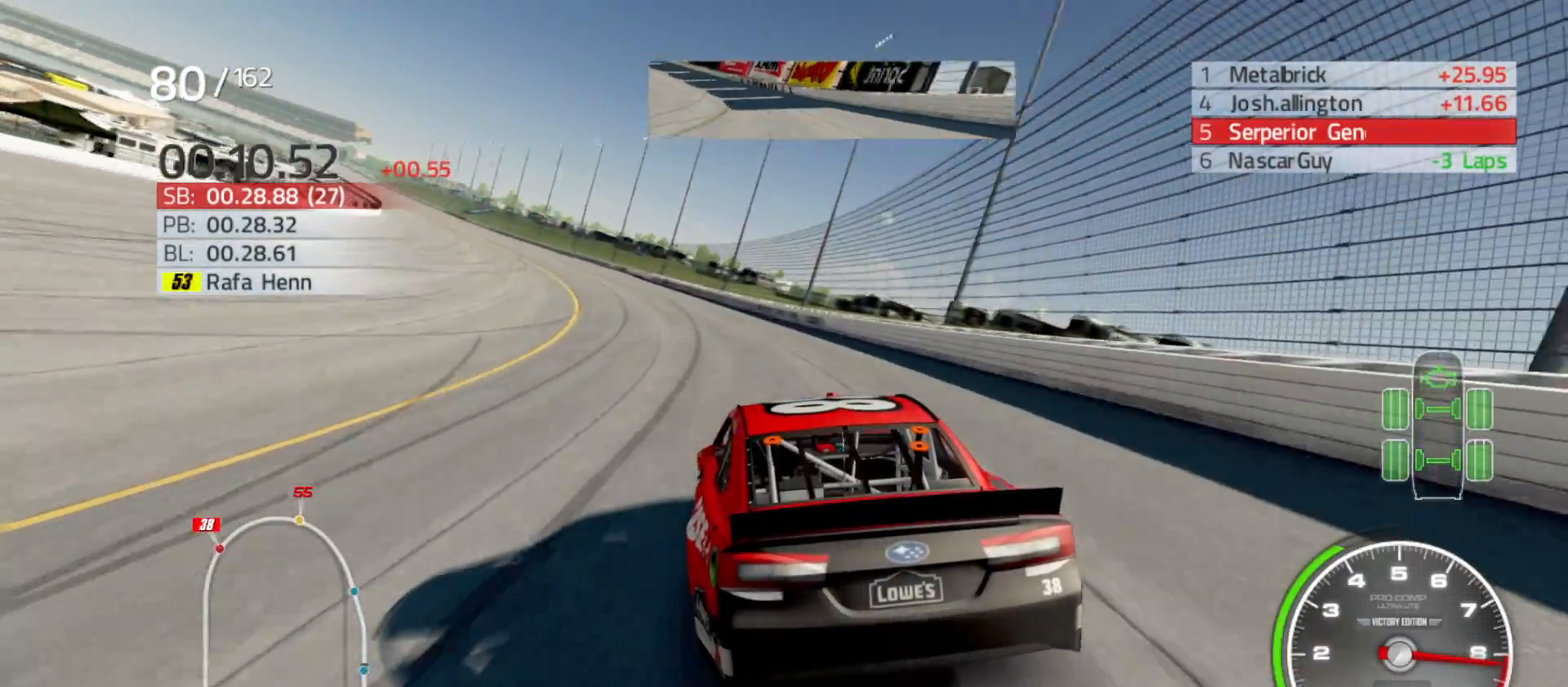
{"buttons": ["R2"], "left_stick": "left", "right_stick": "center", "events": []}
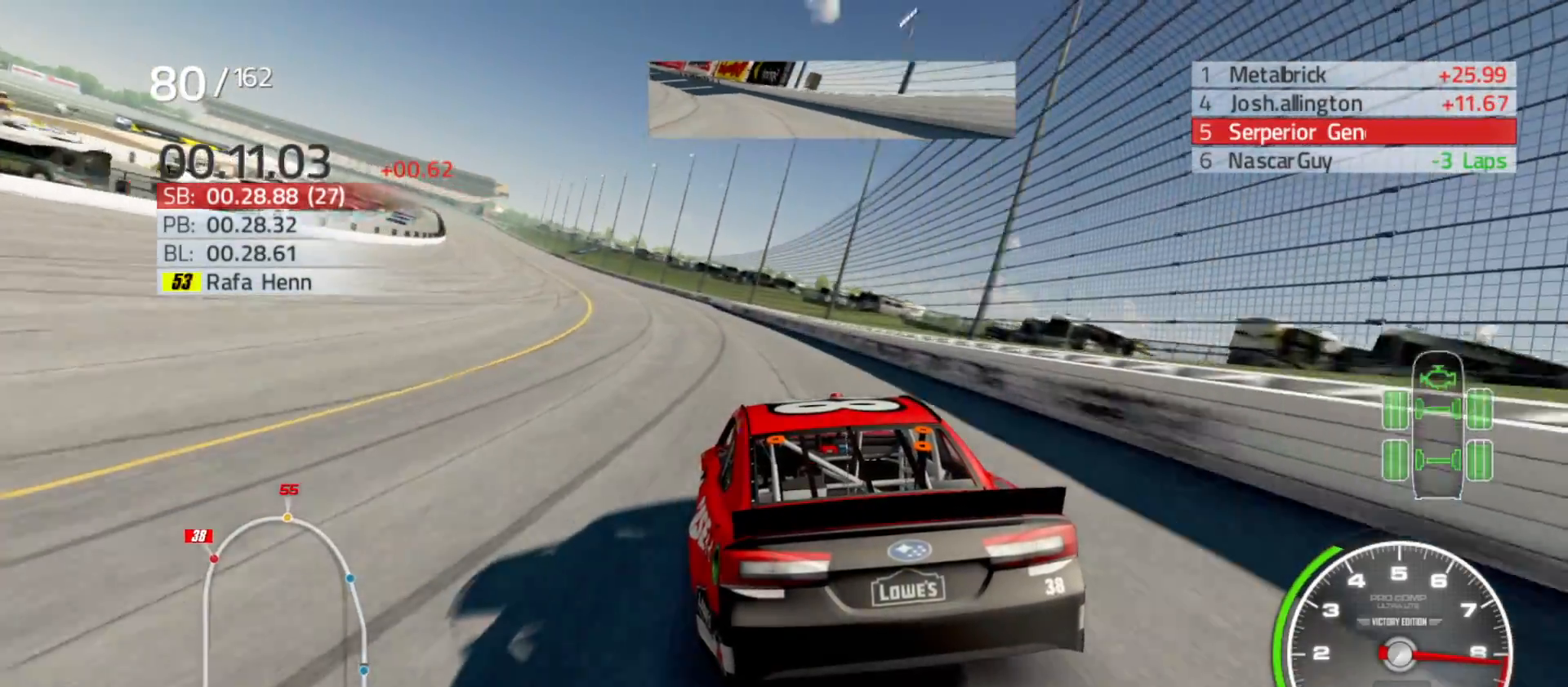
{"buttons": ["R2"], "left_stick": "center", "right_stick": "center", "events": [[483, "left_stick", "center"]]}
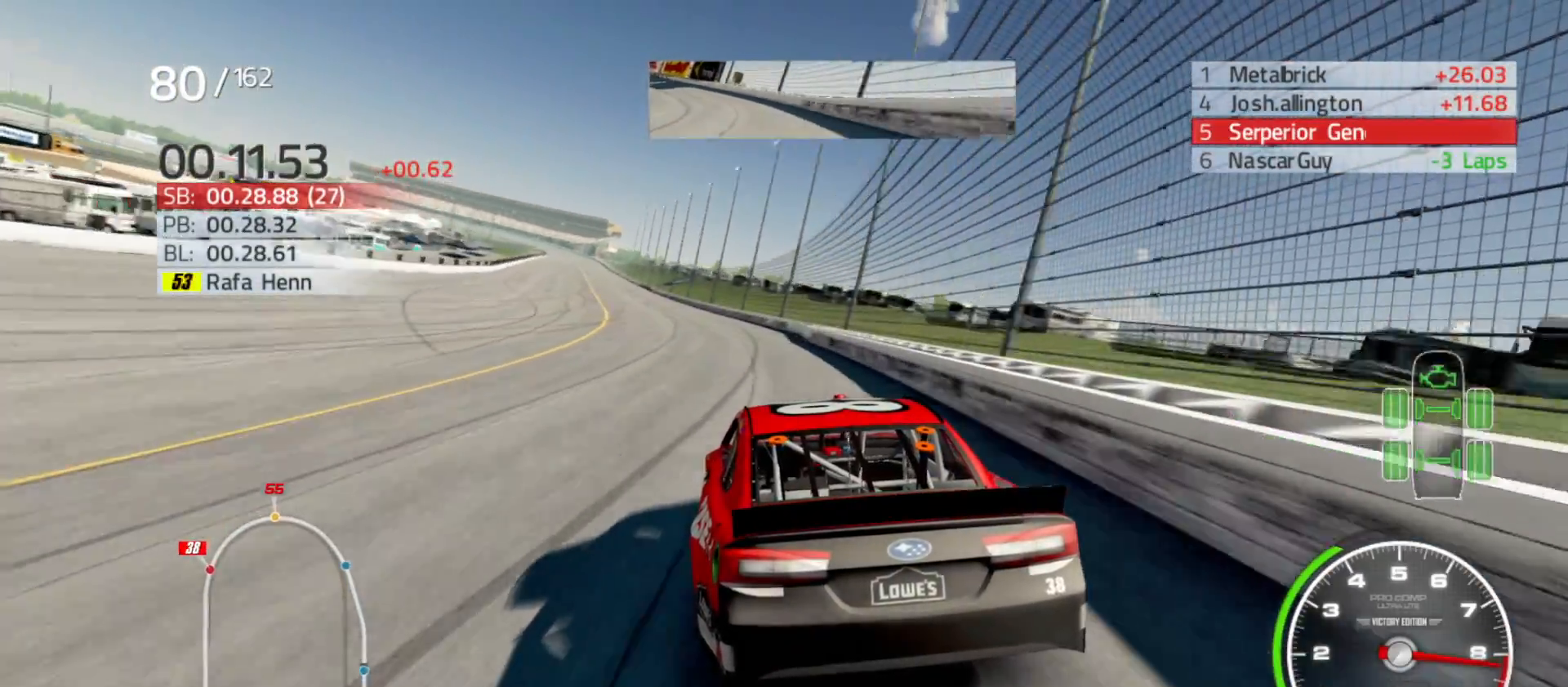
{"buttons": ["R2"], "left_stick": "left", "right_stick": "center", "events": [[83, "left_stick", "left"], [250, "left_stick", "center"], [433, "left_stick", "left"]]}